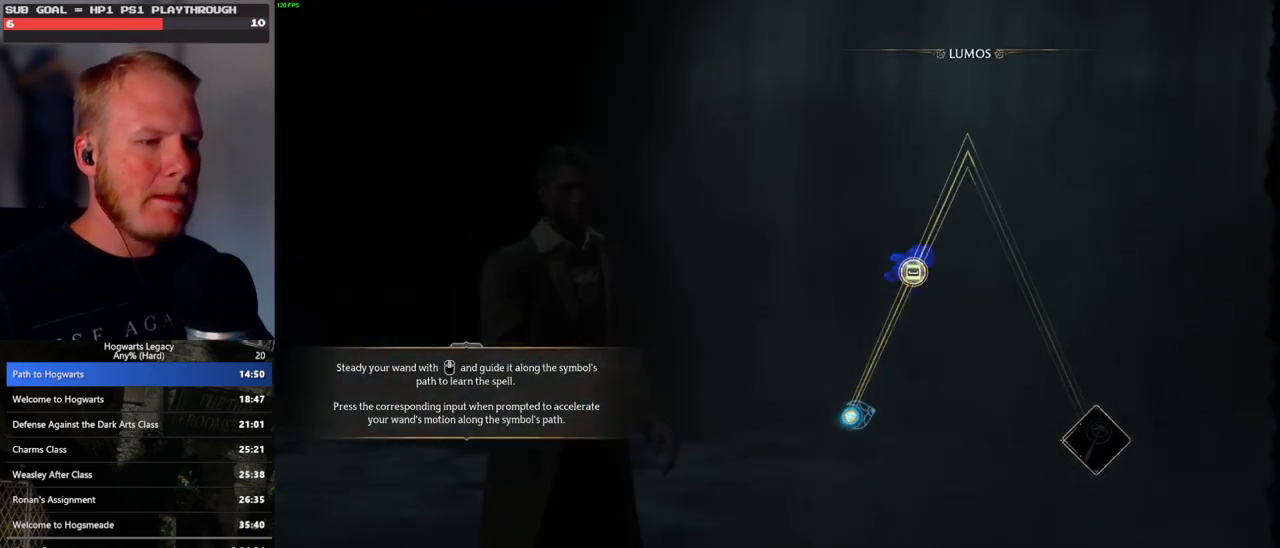
Gameplay with keyboard and mouse; each line is a JSON object with the keys and mouse buttons held at the frame after it. "events" lists presses ("down") and releases ("up") of ".", "/", "0", "1", "2", "3", "4", "5", "6", "7", "8", "9", "a", "alt_l", "alt_r", "b", "backslash", "backspace", "c", "caps_lock", "comma", "ctrl_l", "ctrl_r", "d", "e", "equals", "escape", "f", "f1", "f10", "f11", "f12", "f2", "f3", "f4", "f5", "f6", "f7", "f8", "f9", "g", "h", "i", "j", "k", "l", "lbracket", "m", "minus", "n", "o", "p", "q", "quote", "r", "rbracket", "return", "s", "semicolon", "shift_l", "shift_r", "space", "super_l", "super_r", "t", "tab", "tilde", "u", "v", "w", "x", "y", "z", "mouse_left", "mouse_wheel", "mouse_right", "mouse_mb4" and "mouse_mb5" between this image and that frame as [ms after this image, input, new state], when the widget could be followed in between. "mouse_left", "mouse_wheel", "mouse_right", "mouse_mb4", "mouse_mb5" = the "left", "wheel", "right", "mb4", "mb5" buttons of the "mouse" list. No other keys are recorded. "wheel" means that the mouse wheel is clicked or scrolled. Mouse movement is not recorded.
{"keys": [], "mouse": [], "events": [[350, "space", "down"], [450, "space", "up"]]}
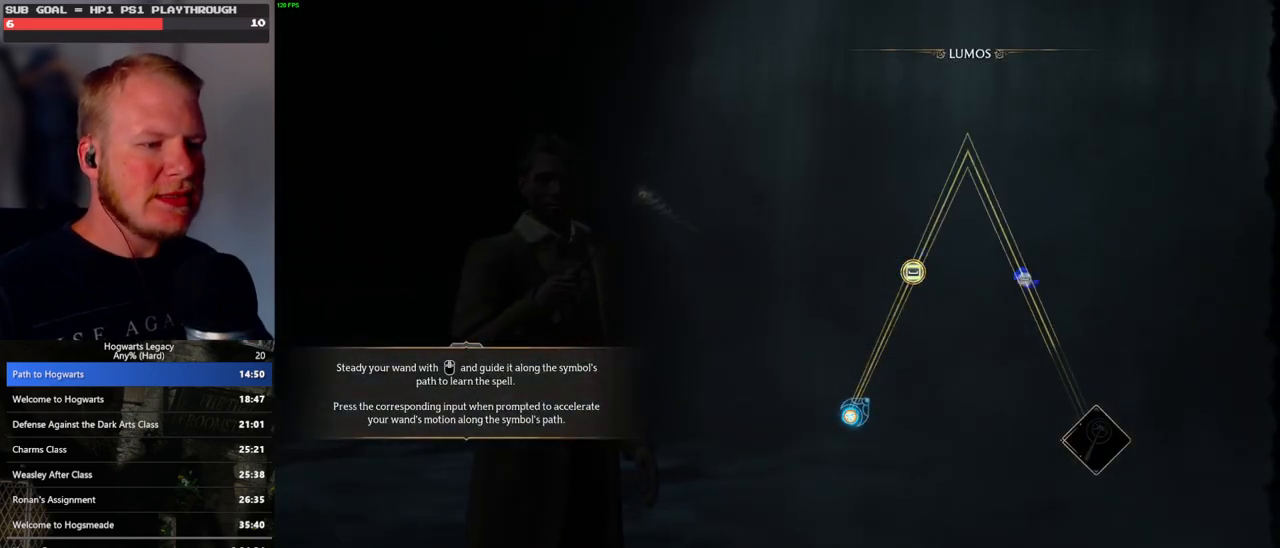
{"keys": [], "mouse": [], "events": [[50, "space", "down"], [117, "space", "up"], [200, "space", "down"], [300, "space", "up"], [367, "space", "down"], [467, "space", "up"]]}
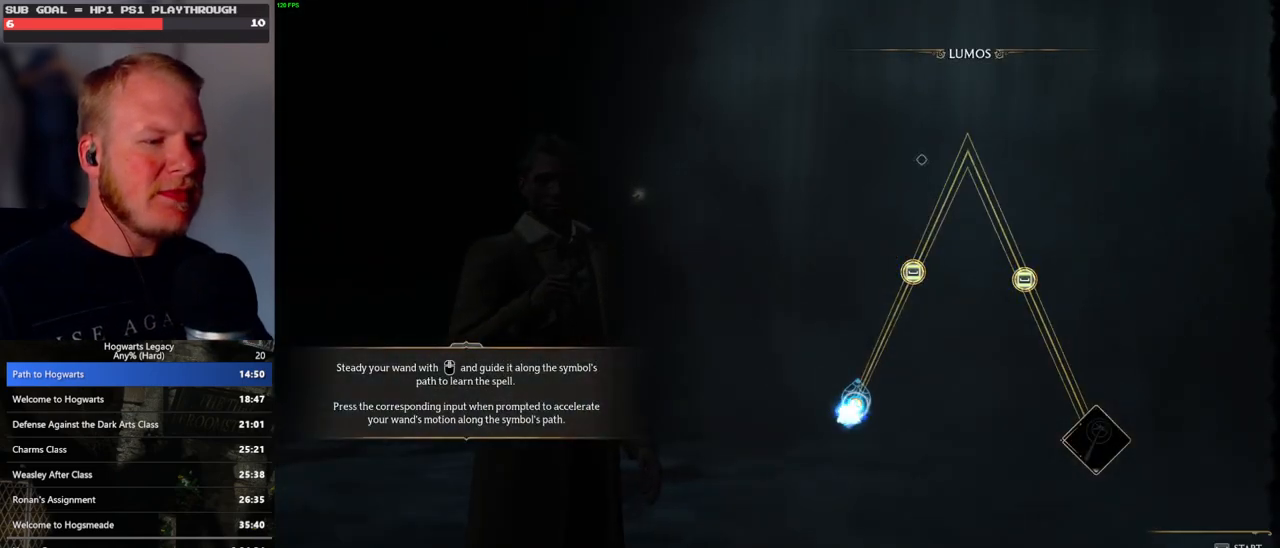
{"keys": [], "mouse": [], "events": []}
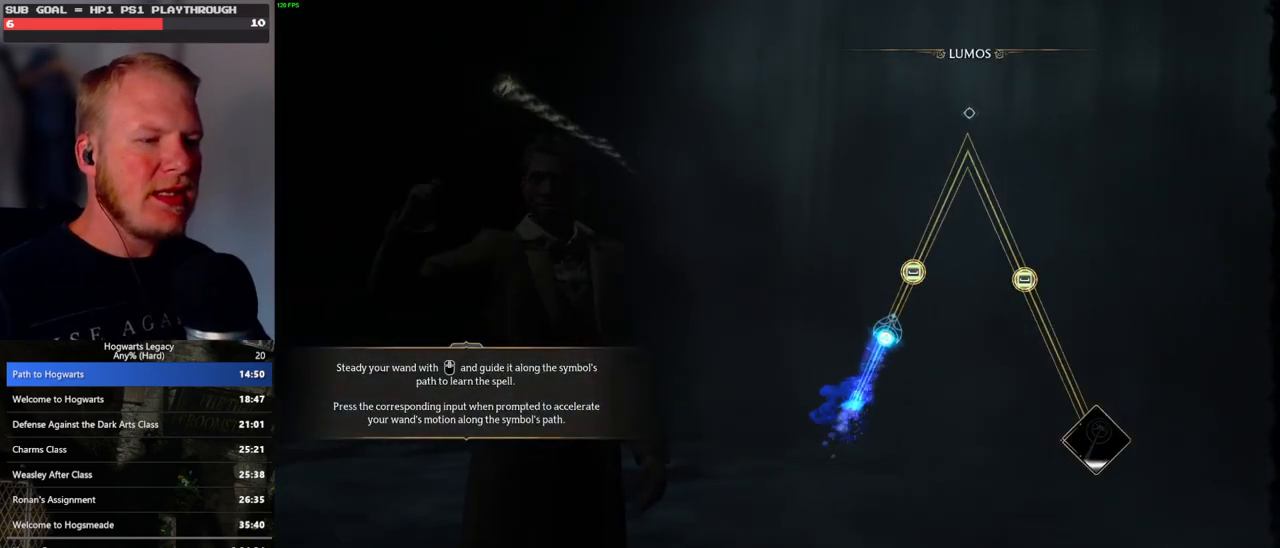
{"keys": ["space"], "mouse": [], "events": [[467, "space", "down"]]}
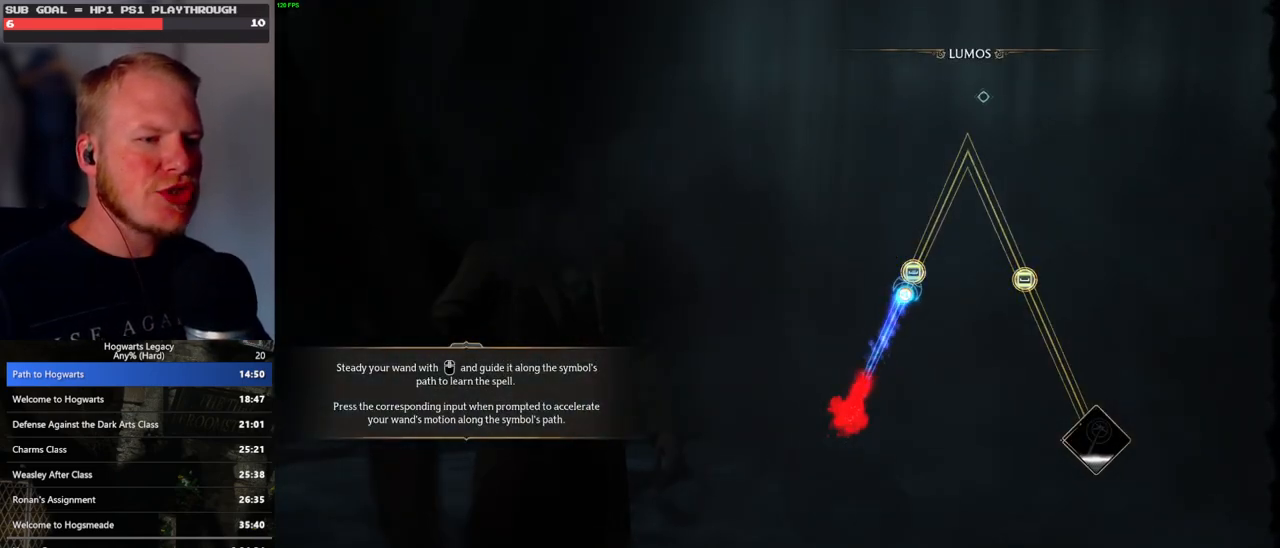
{"keys": [], "mouse": [], "events": [[67, "space", "up"]]}
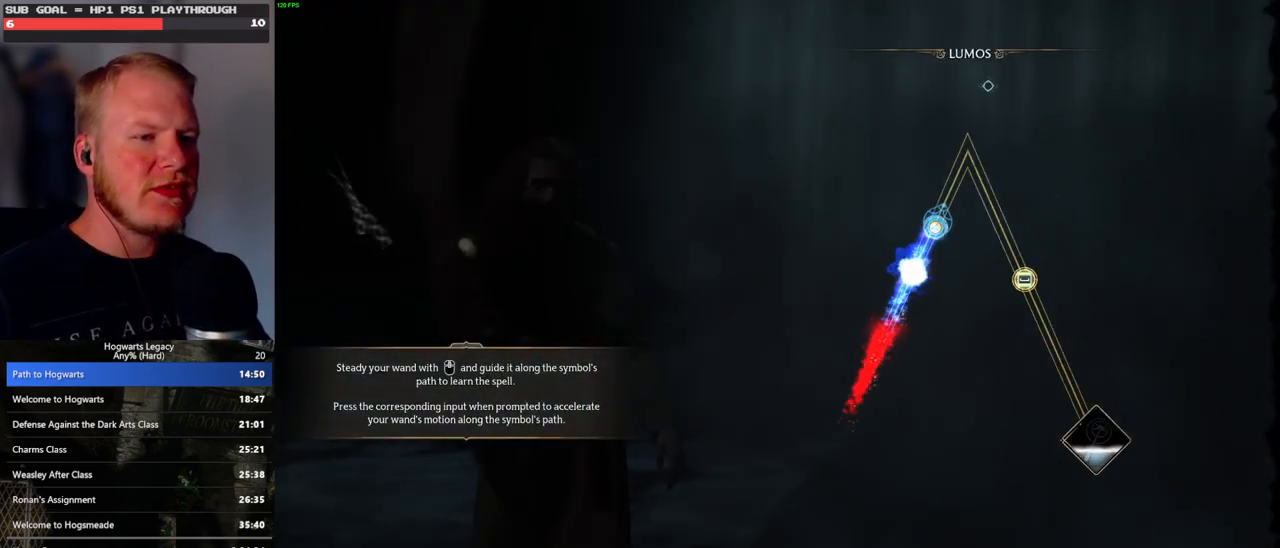
{"keys": [], "mouse": [], "events": []}
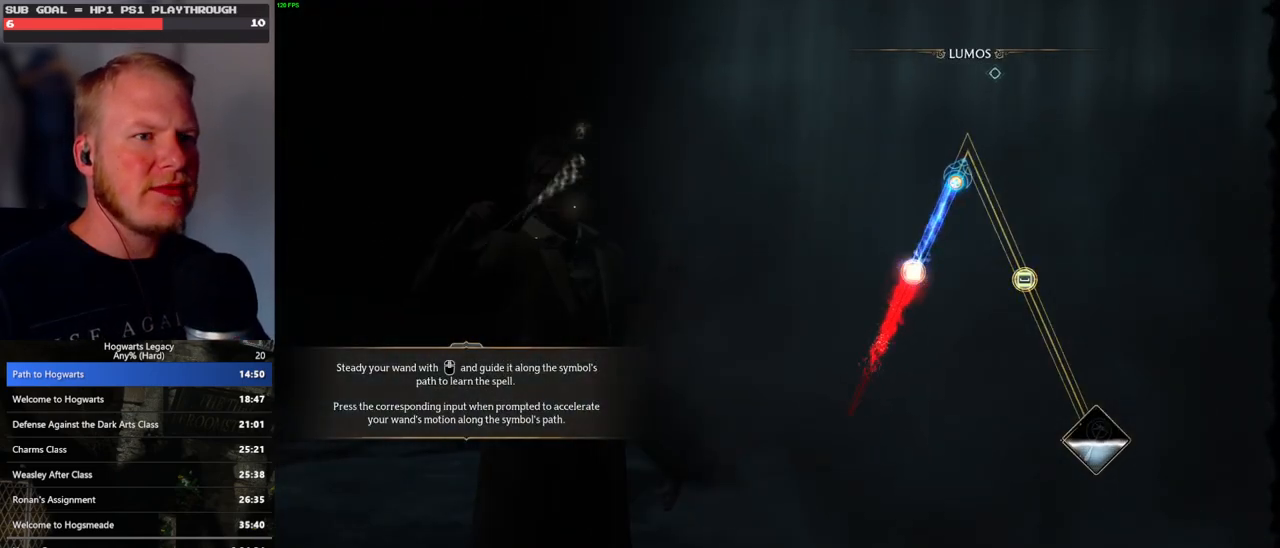
{"keys": [], "mouse": [], "events": []}
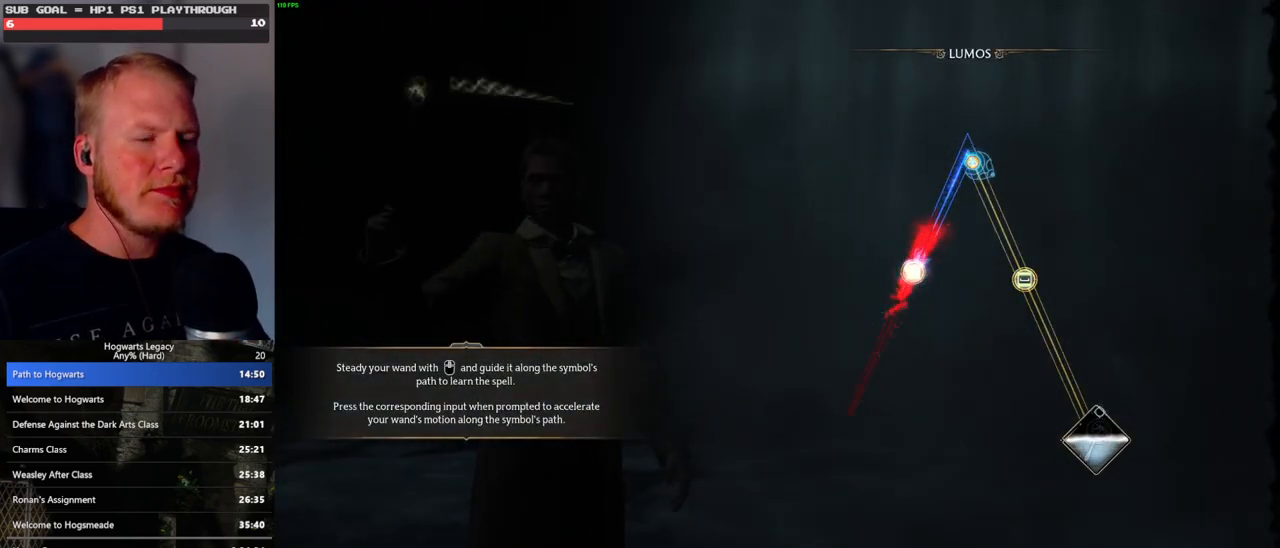
{"keys": [], "mouse": [], "events": []}
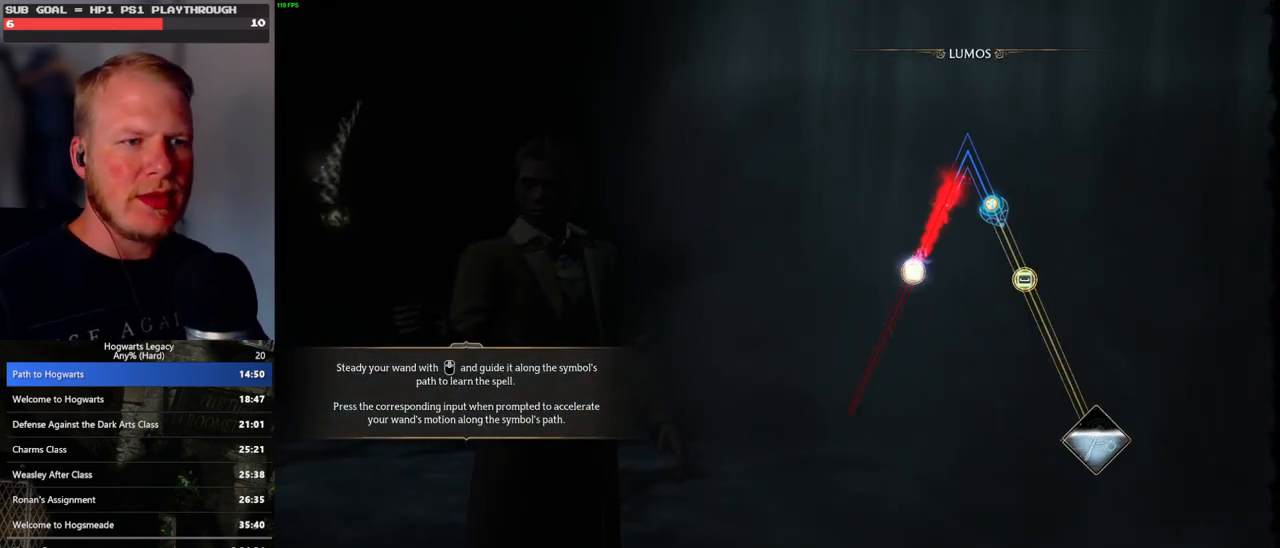
{"keys": ["space"], "mouse": [], "events": [[500, "space", "down"]]}
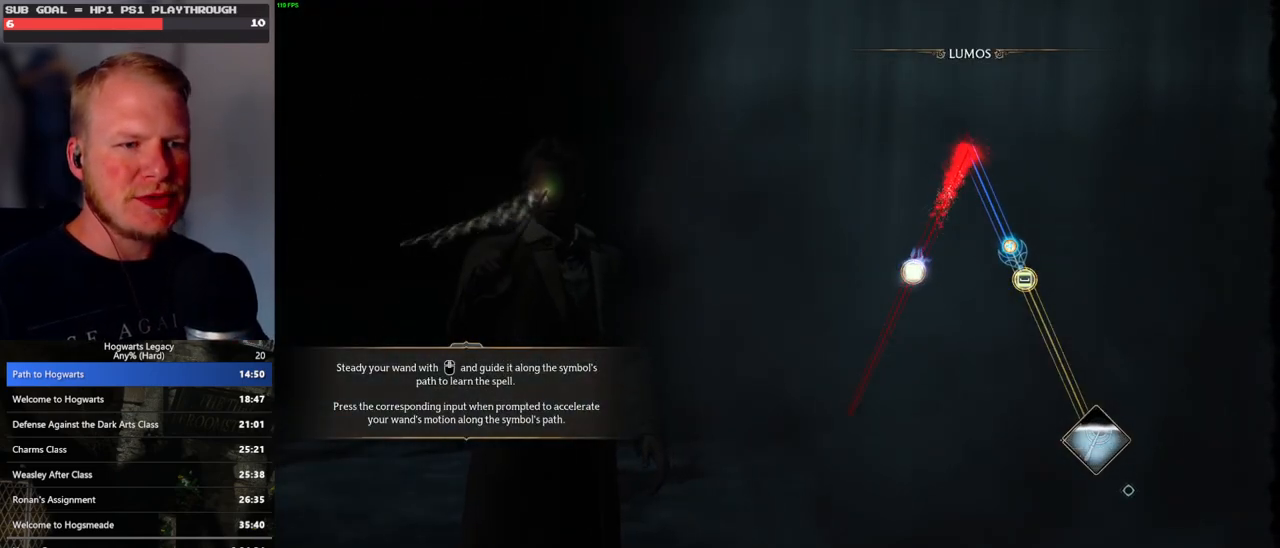
{"keys": [], "mouse": [], "events": [[117, "space", "up"]]}
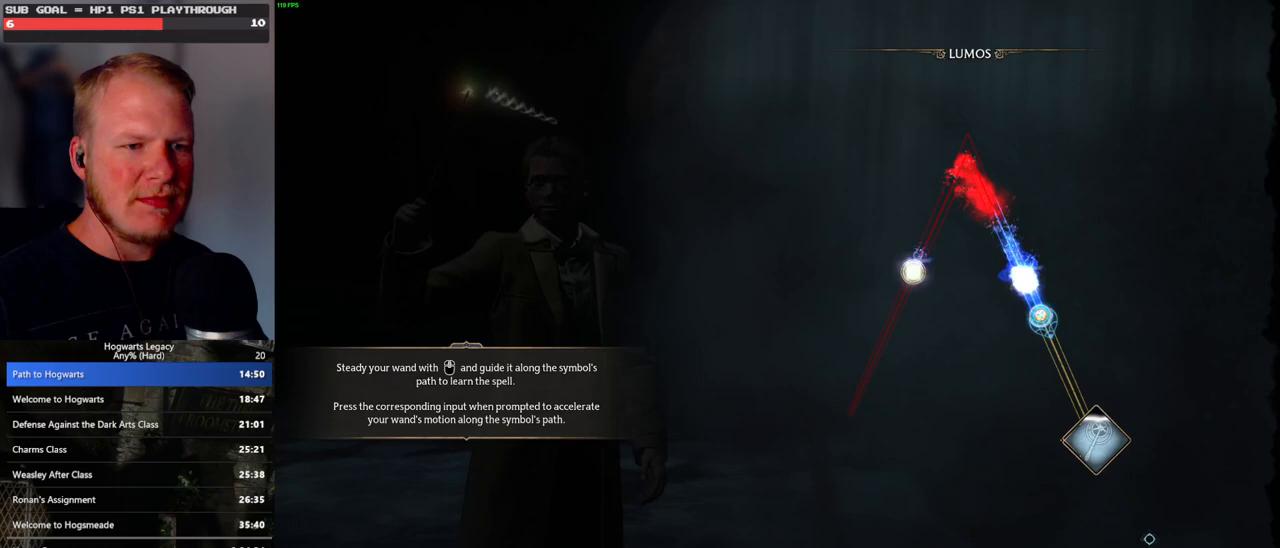
{"keys": [], "mouse": [], "events": []}
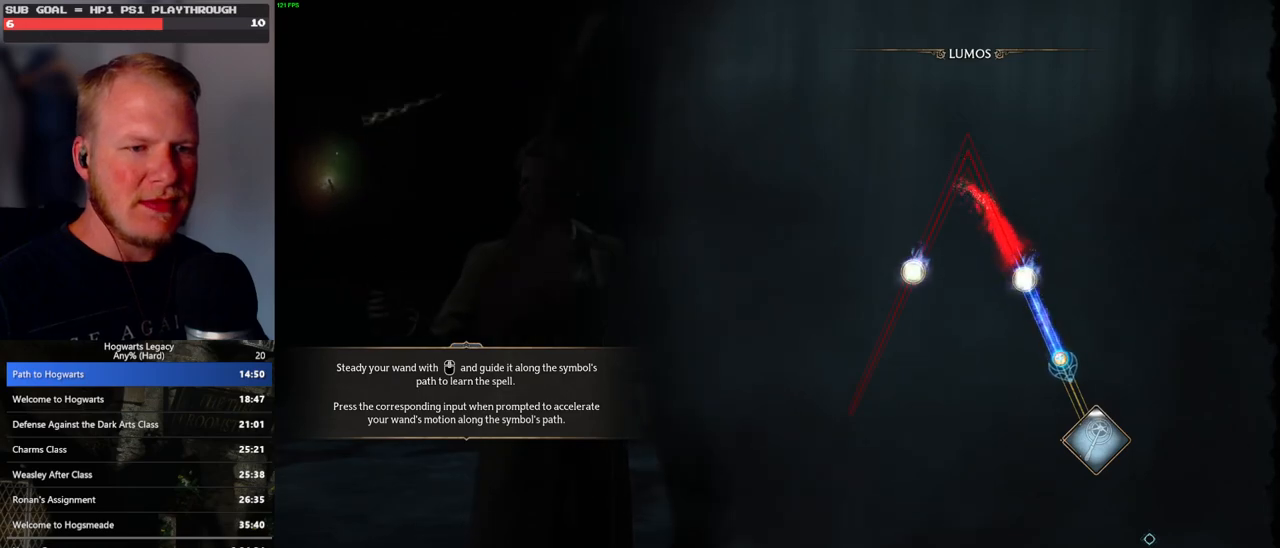
{"keys": [], "mouse": [], "events": []}
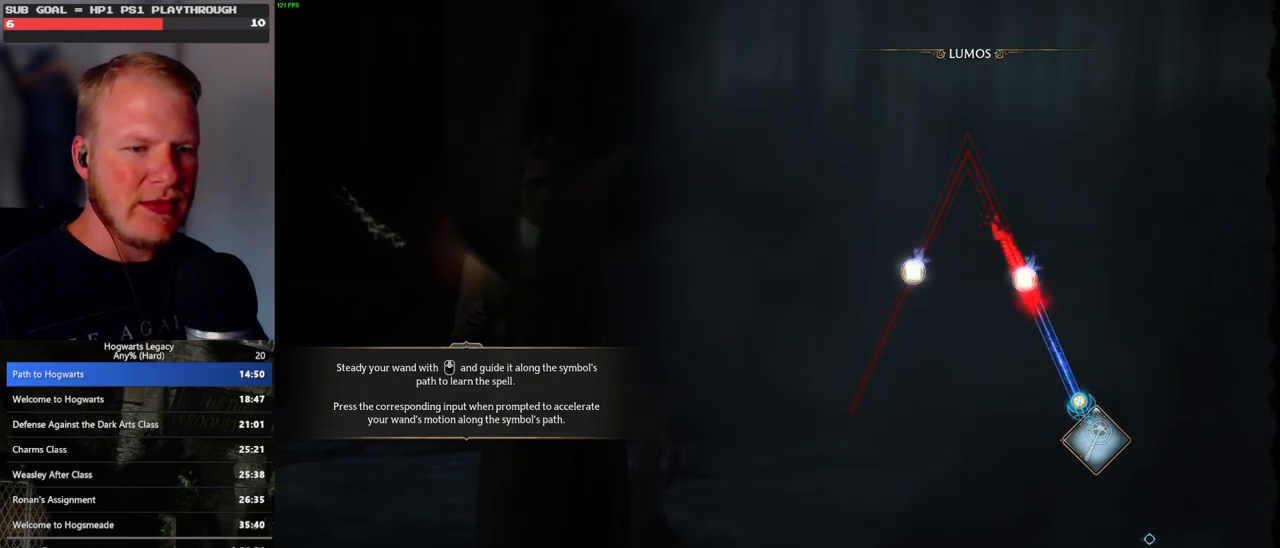
{"keys": [], "mouse": [], "events": []}
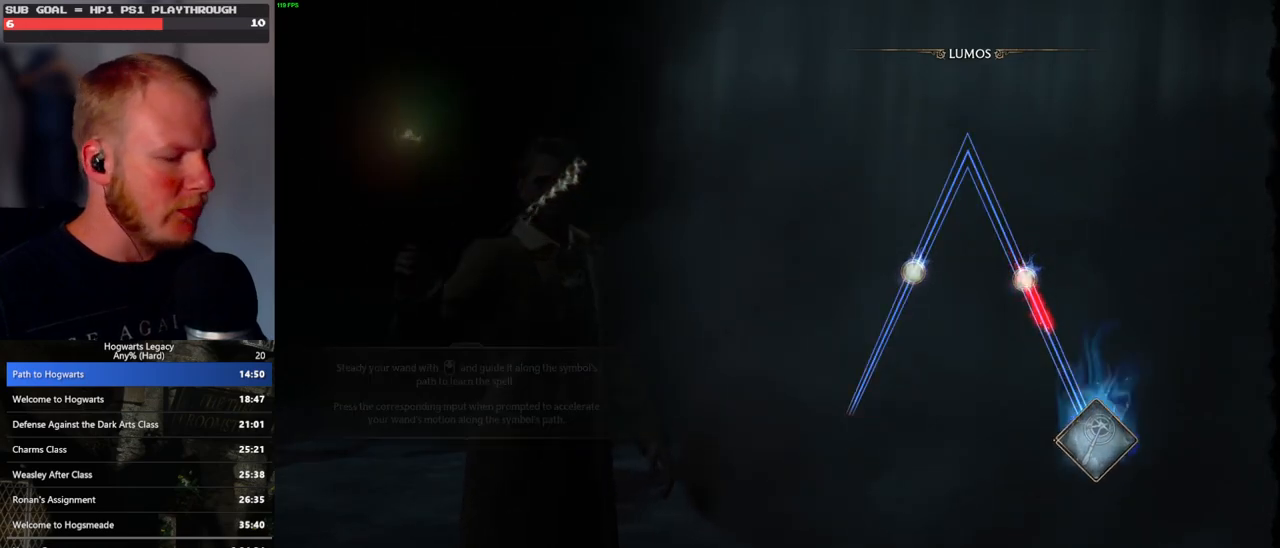
{"keys": [], "mouse": [], "events": []}
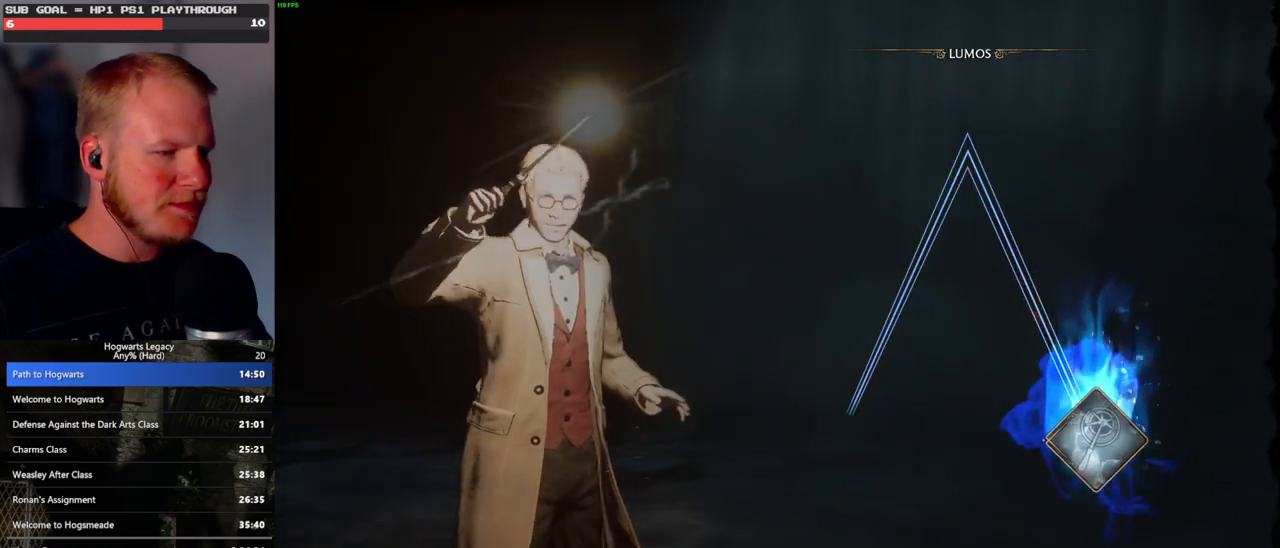
{"keys": [], "mouse": [], "events": []}
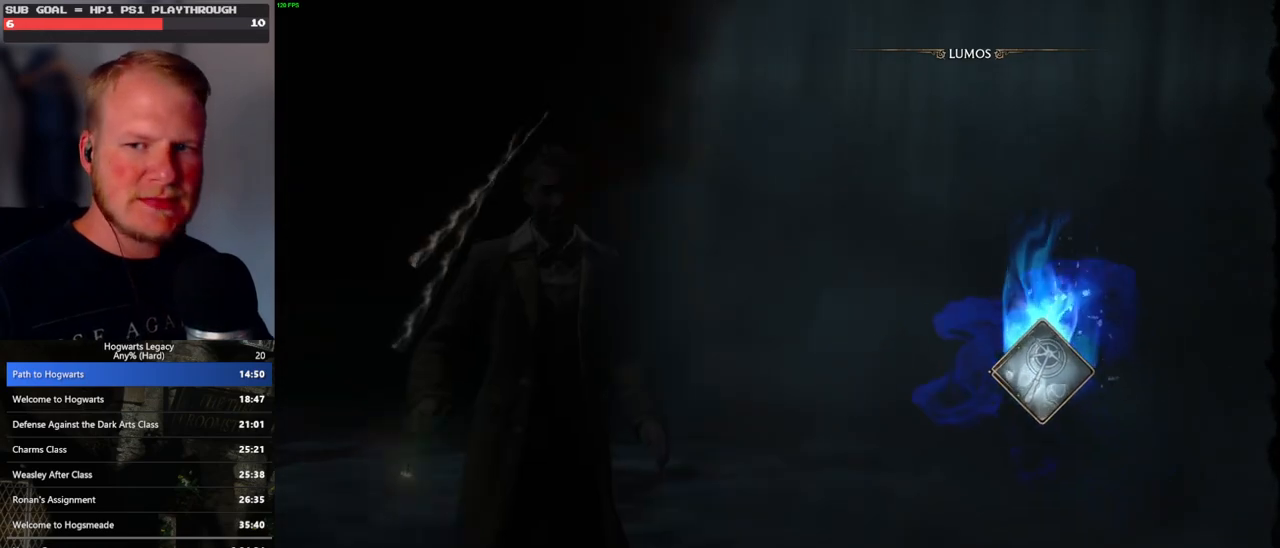
{"keys": [], "mouse": [], "events": []}
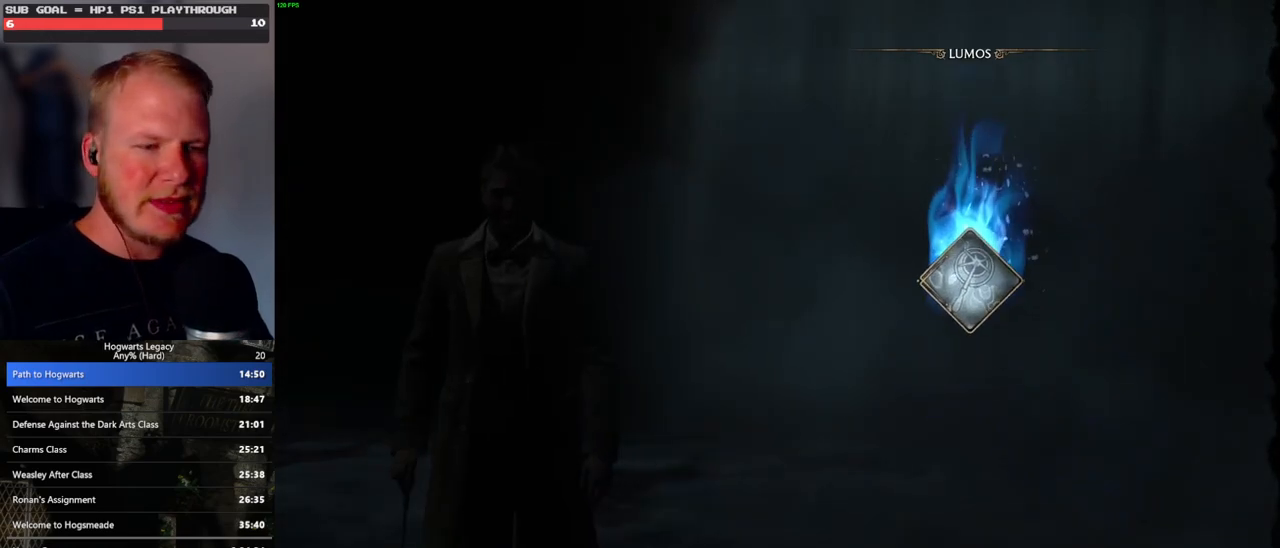
{"keys": [], "mouse": [], "events": []}
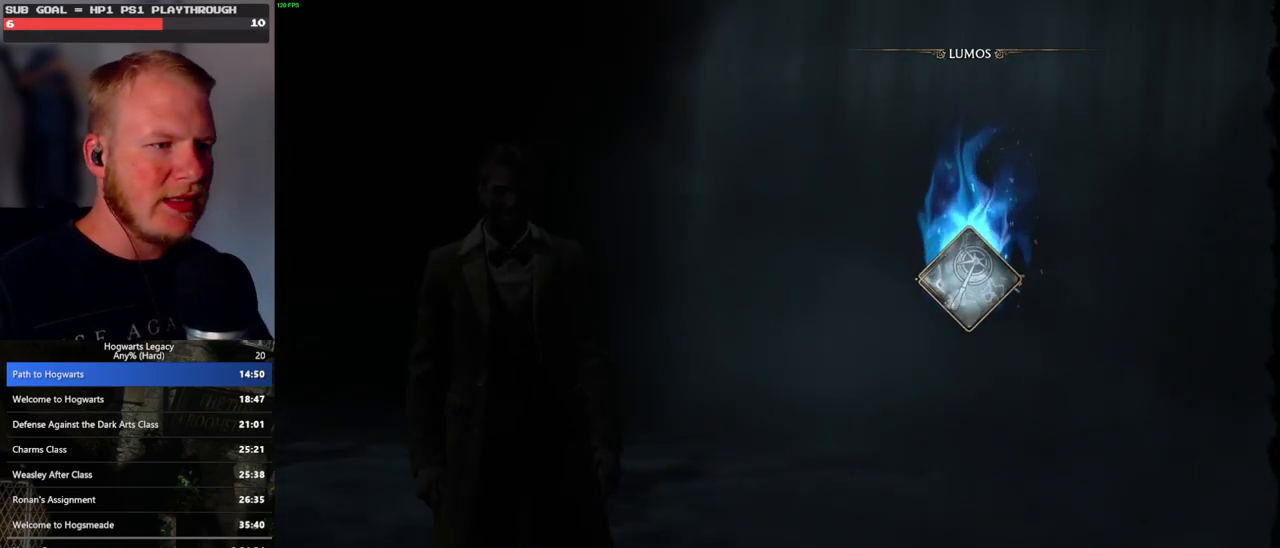
{"keys": [], "mouse": [], "events": []}
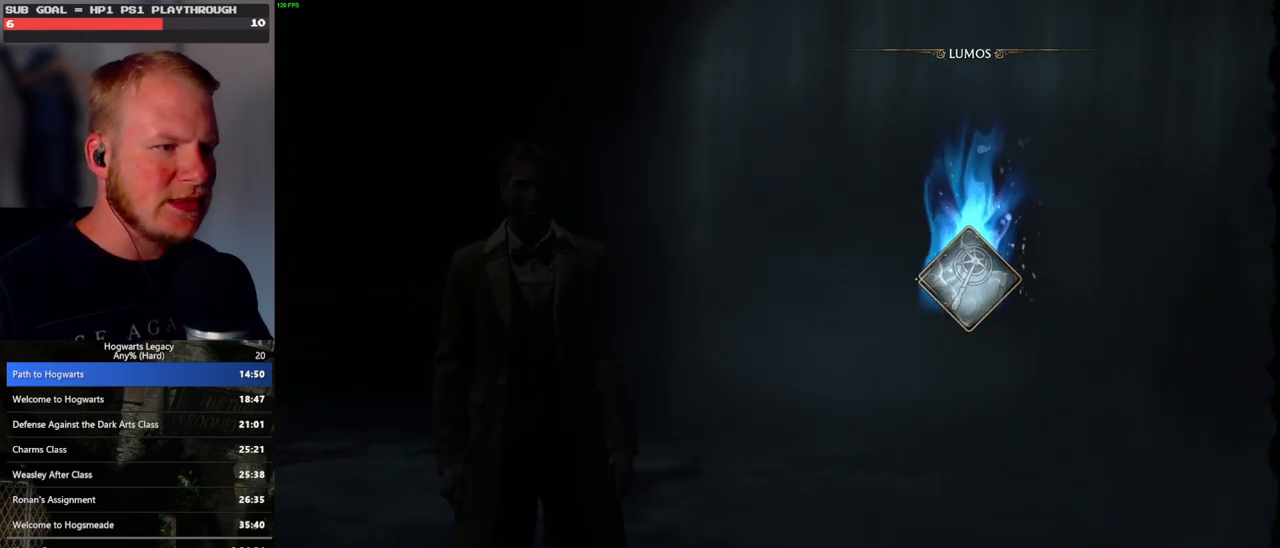
{"keys": [], "mouse": [], "events": []}